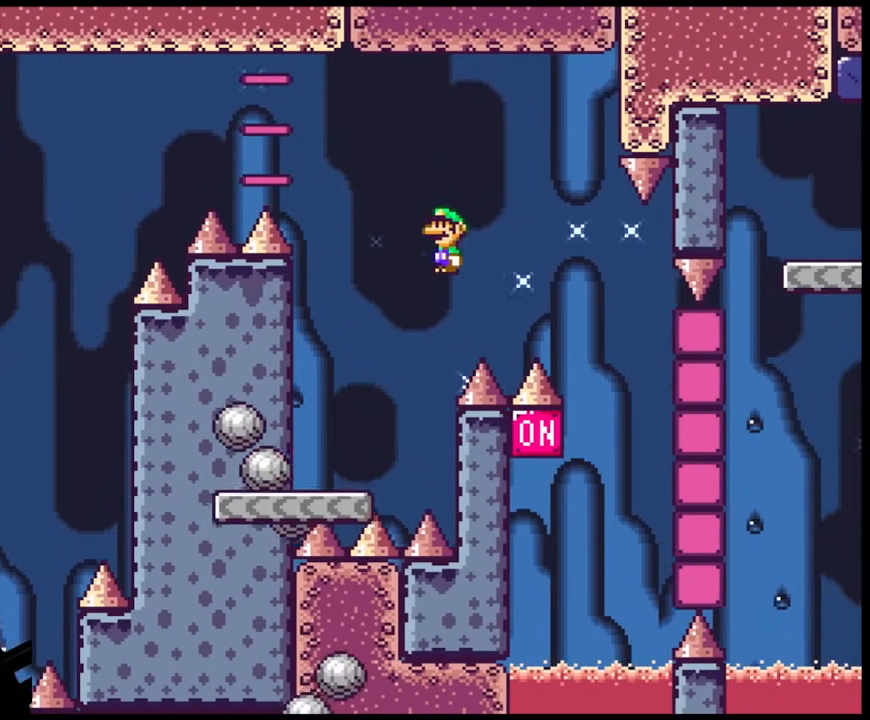
Gameplay with a controller (Nintendo layout); each line is a JSON object with the inputs held at the frame after it. "events" lists button and stick changes between this image and that frame as [ms after this image, input, new state], when the widget could be followed in between. Not read: L3 R3.
{"buttons": ["A", "X", "DPAD_RIGHT"], "events": [[283, "DPAD_DOWN", "down"], [283, "DPAD_RIGHT", "up"], [300, "DPAD_DOWN", "up"], [300, "DPAD_LEFT", "down"], [417, "DPAD_LEFT", "up"], [417, "DPAD_RIGHT", "down"]]}
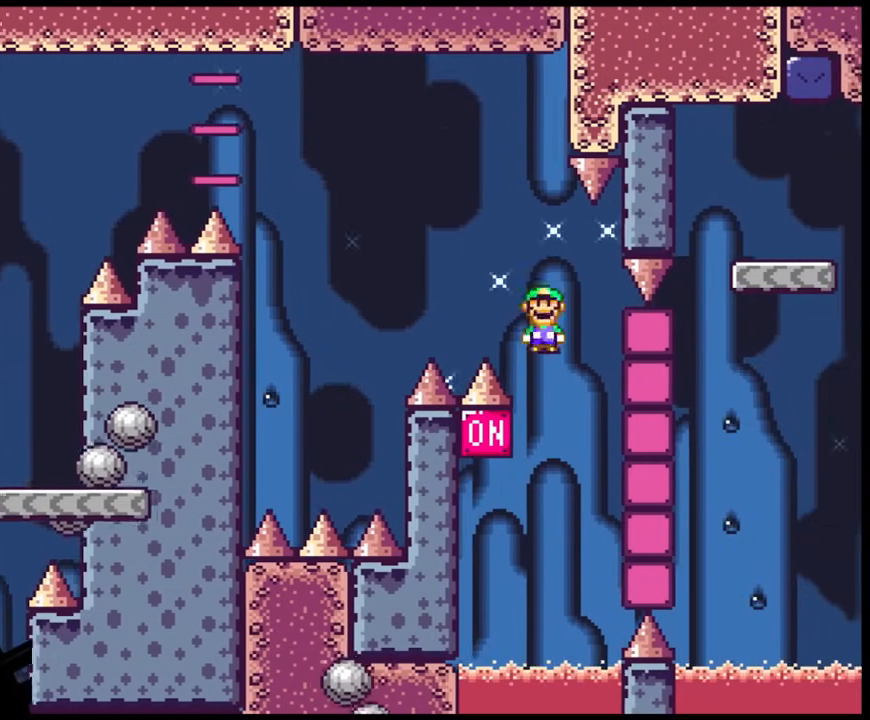
{"buttons": ["Y", "DPAD_LEFT"], "events": [[50, "DPAD_DOWN", "down"], [67, "DPAD_DOWN", "up"], [67, "DPAD_LEFT", "down"], [67, "DPAD_RIGHT", "up"], [217, "DPAD_LEFT", "up"], [367, "DPAD_LEFT", "down"], [400, "A", "up"], [450, "Y", "down"], [467, "X", "up"]]}
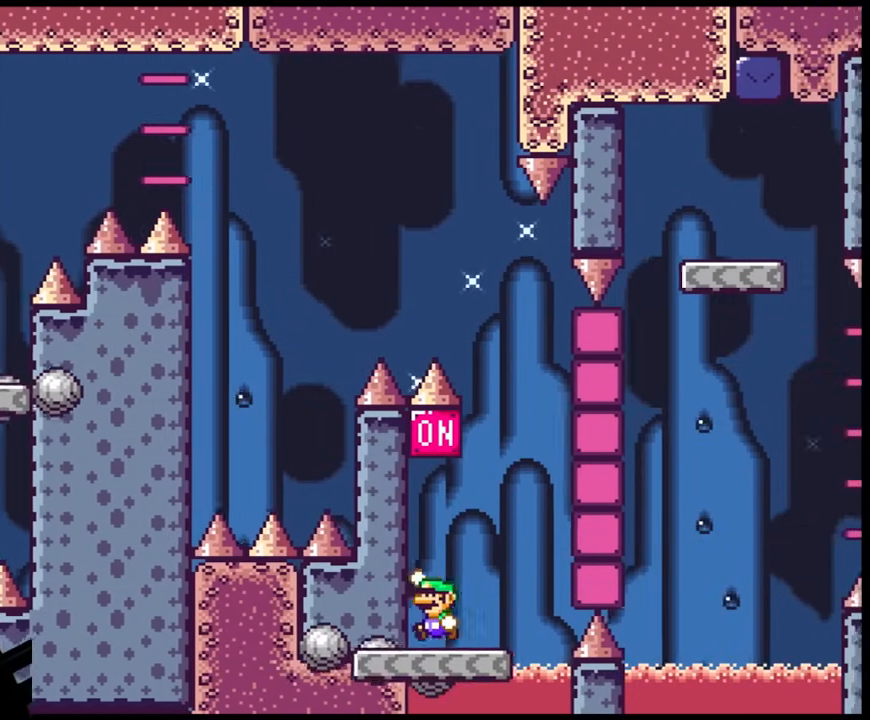
{"buttons": ["X", "DPAD_RIGHT"], "events": [[33, "B", "down"], [117, "DPAD_LEFT", "up"], [333, "DPAD_RIGHT", "down"], [367, "B", "up"], [450, "Y", "up"], [467, "X", "down"]]}
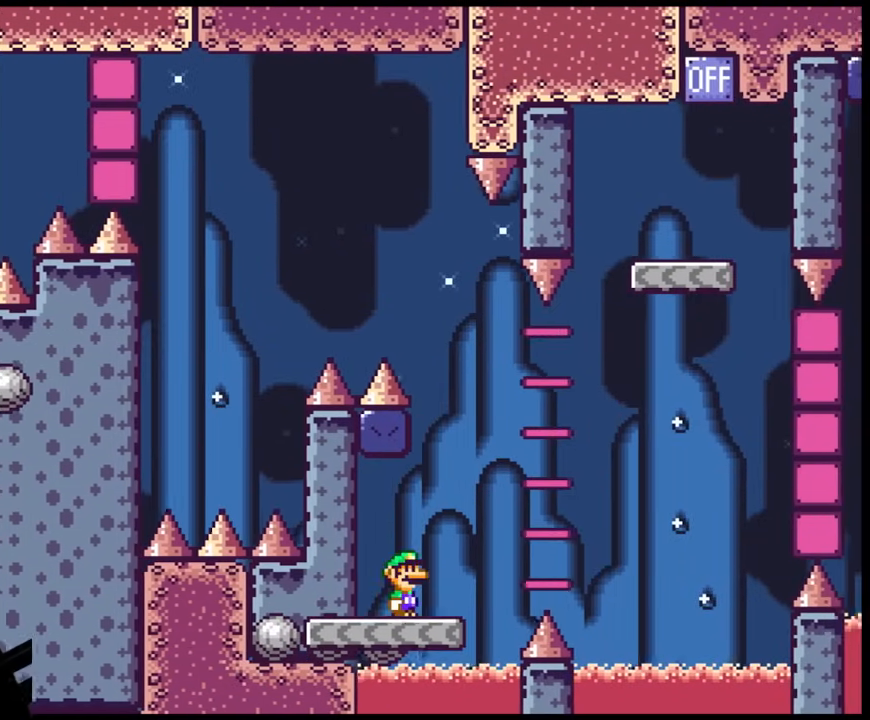
{"buttons": ["A", "X", "DPAD_RIGHT"], "events": [[167, "A", "down"]]}
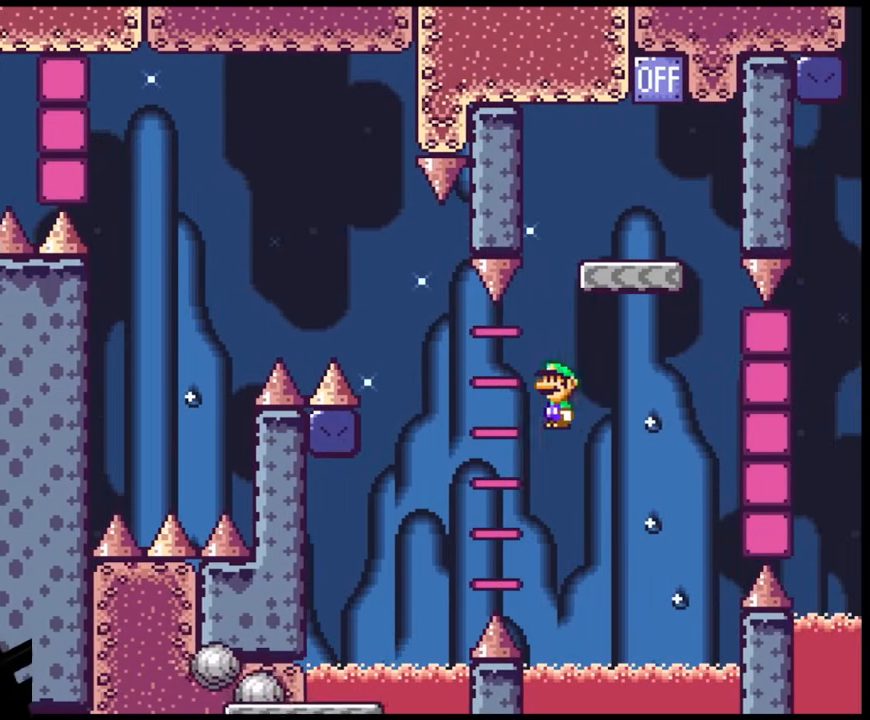
{"buttons": ["A", "X", "DPAD_LEFT"], "events": [[133, "DPAD_RIGHT", "up"], [167, "DPAD_LEFT", "down"], [367, "DPAD_LEFT", "up"], [367, "DPAD_RIGHT", "down"], [450, "DPAD_LEFT", "down"], [450, "DPAD_RIGHT", "up"]]}
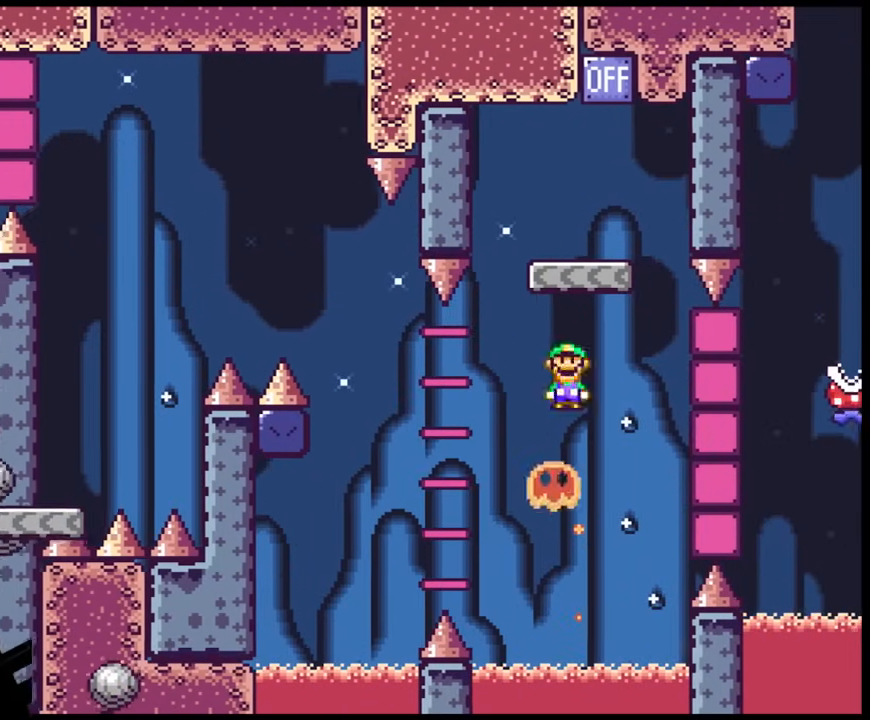
{"buttons": ["B", "Y", "DPAD_LEFT"], "events": [[83, "DPAD_LEFT", "up"], [117, "DPAD_RIGHT", "down"], [317, "A", "up"], [350, "Y", "down"], [367, "X", "up"], [467, "B", "down"], [483, "DPAD_LEFT", "down"], [483, "DPAD_RIGHT", "up"]]}
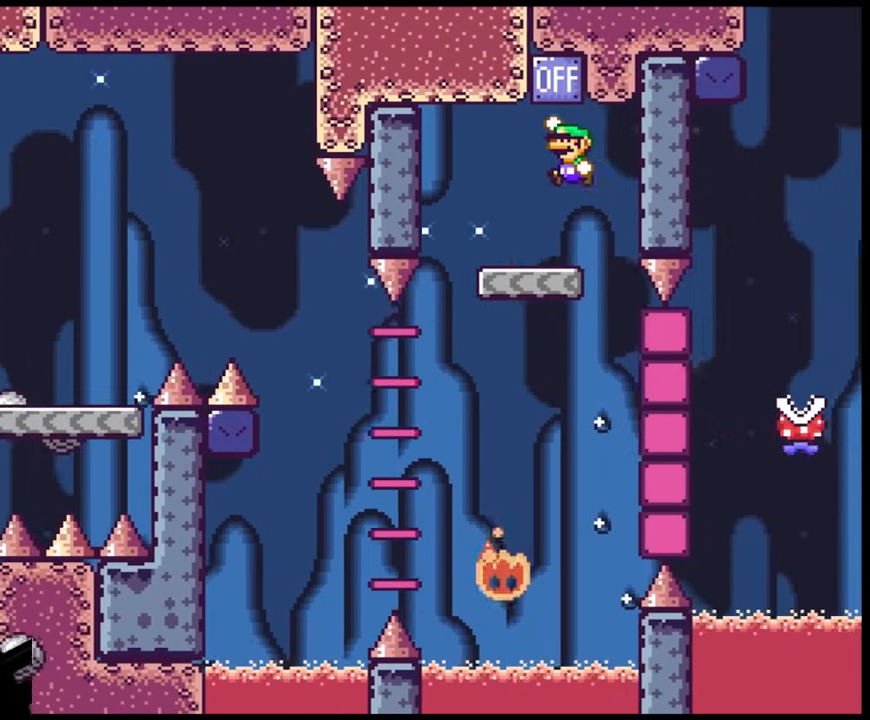
{"buttons": ["X", "DPAD_RIGHT"], "events": [[167, "DPAD_LEFT", "up"], [183, "B", "up"], [283, "Y", "up"], [317, "X", "down"], [450, "DPAD_RIGHT", "down"]]}
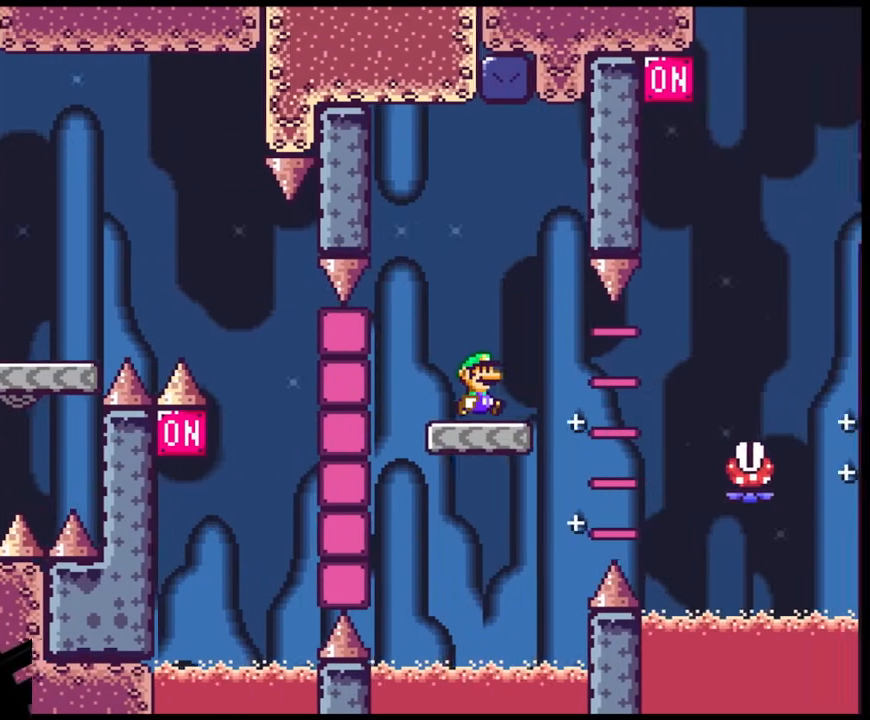
{"buttons": ["X", "DPAD_RIGHT"], "events": [[33, "DPAD_RIGHT", "up"], [117, "DPAD_RIGHT", "down"], [317, "A", "down"], [483, "A", "up"]]}
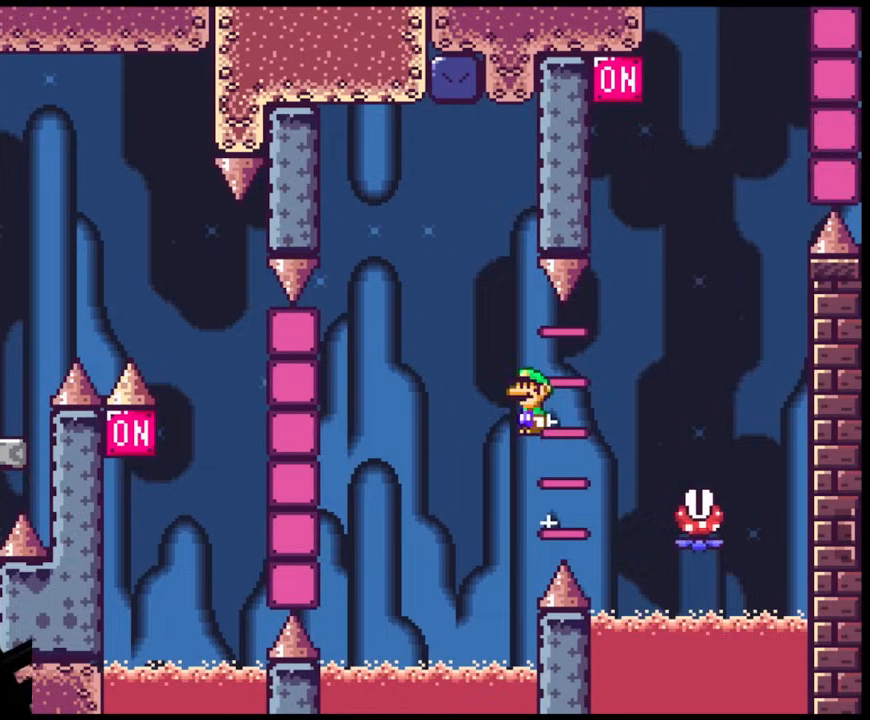
{"buttons": ["A", "X", "DPAD_LEFT"], "events": [[150, "A", "down"], [383, "DPAD_DOWN", "down"], [417, "DPAD_DOWN", "up"], [417, "DPAD_LEFT", "down"], [417, "DPAD_RIGHT", "up"]]}
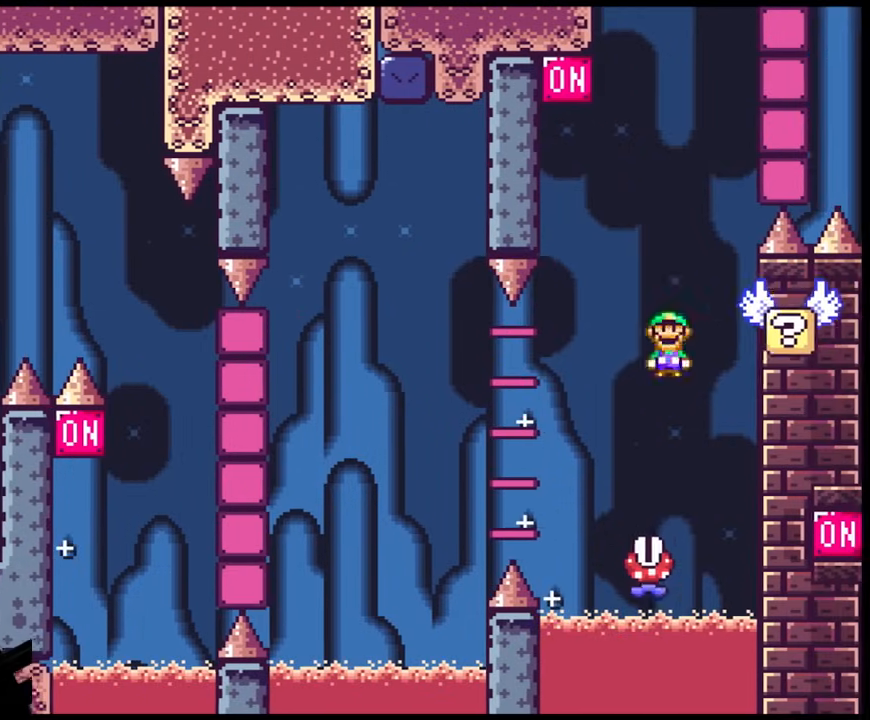
{"buttons": ["Y", "DPAD_LEFT"], "events": [[100, "DPAD_LEFT", "up"], [183, "DPAD_RIGHT", "down"], [333, "A", "up"], [383, "Y", "down"], [417, "DPAD_LEFT", "down"], [417, "DPAD_RIGHT", "up"], [433, "X", "up"]]}
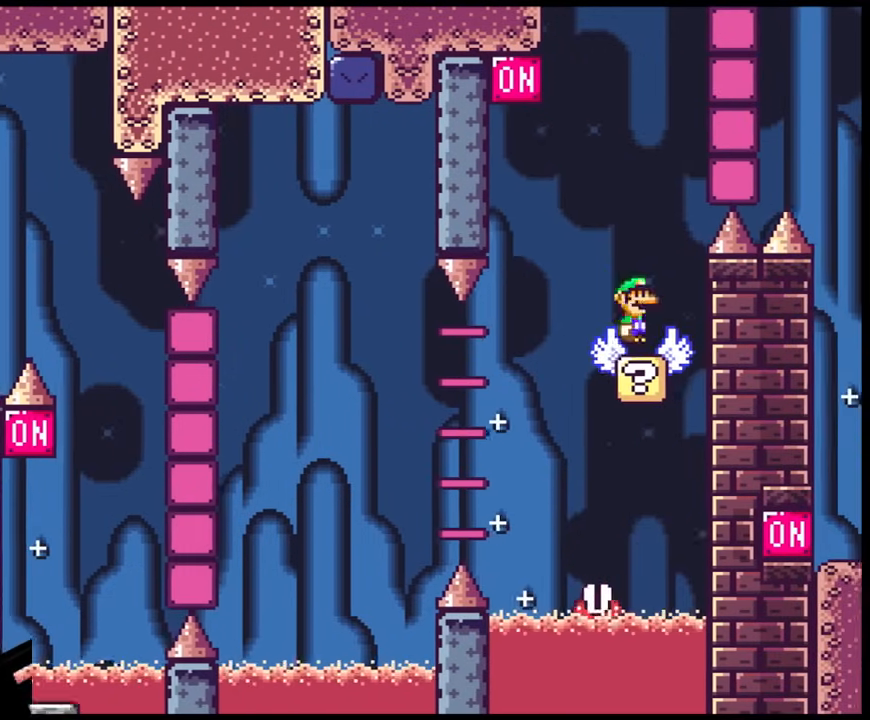
{"buttons": ["B", "Y", "DPAD_RIGHT"], "events": [[200, "B", "down"], [367, "DPAD_LEFT", "up"], [367, "DPAD_RIGHT", "down"]]}
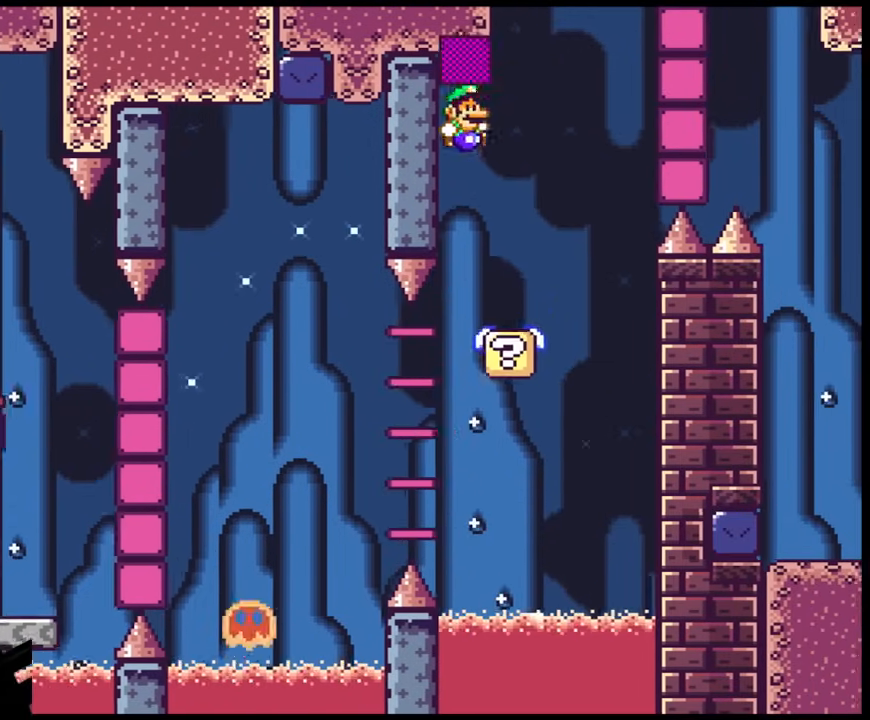
{"buttons": ["B", "Y", "DPAD_RIGHT"], "events": [[83, "DPAD_RIGHT", "up"], [133, "DPAD_LEFT", "down"], [200, "B", "up"], [250, "DPAD_DOWN", "down"], [250, "DPAD_LEFT", "up"], [250, "DPAD_RIGHT", "down"], [267, "DPAD_DOWN", "up"], [467, "B", "down"]]}
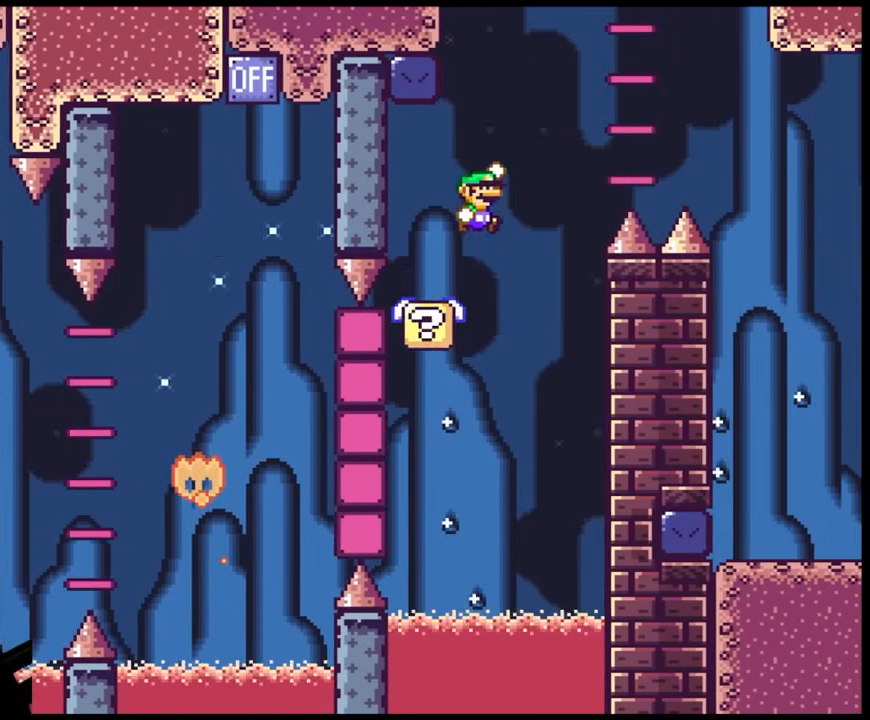
{"buttons": ["B", "Y", "DPAD_RIGHT"], "events": [[333, "B", "up"], [367, "B", "down"]]}
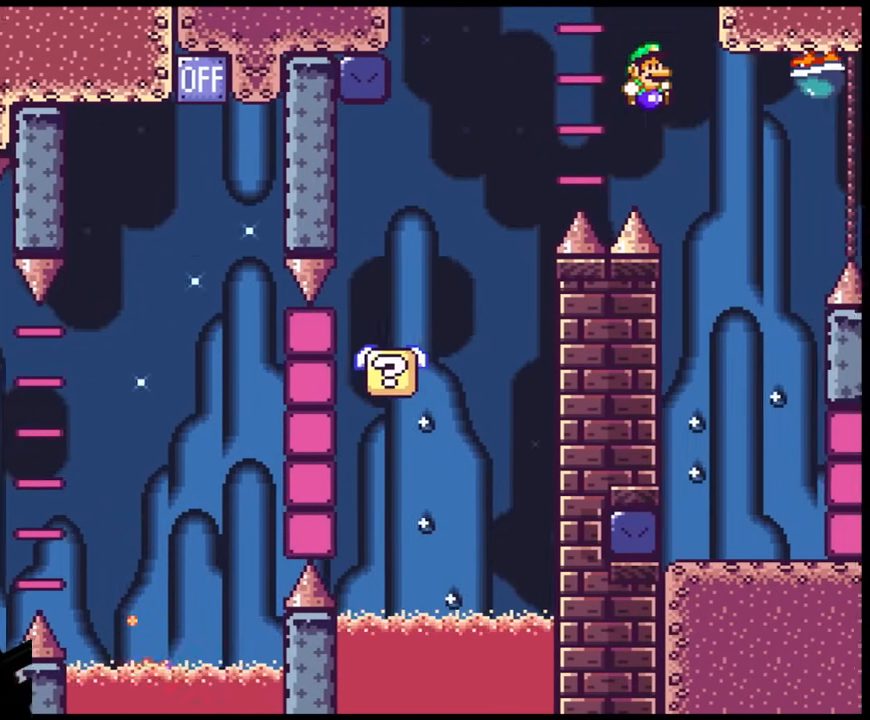
{"buttons": ["Y", "DPAD_RIGHT"], "events": [[117, "B", "up"], [183, "DPAD_LEFT", "down"], [183, "DPAD_RIGHT", "up"], [317, "DPAD_LEFT", "up"], [317, "DPAD_RIGHT", "down"]]}
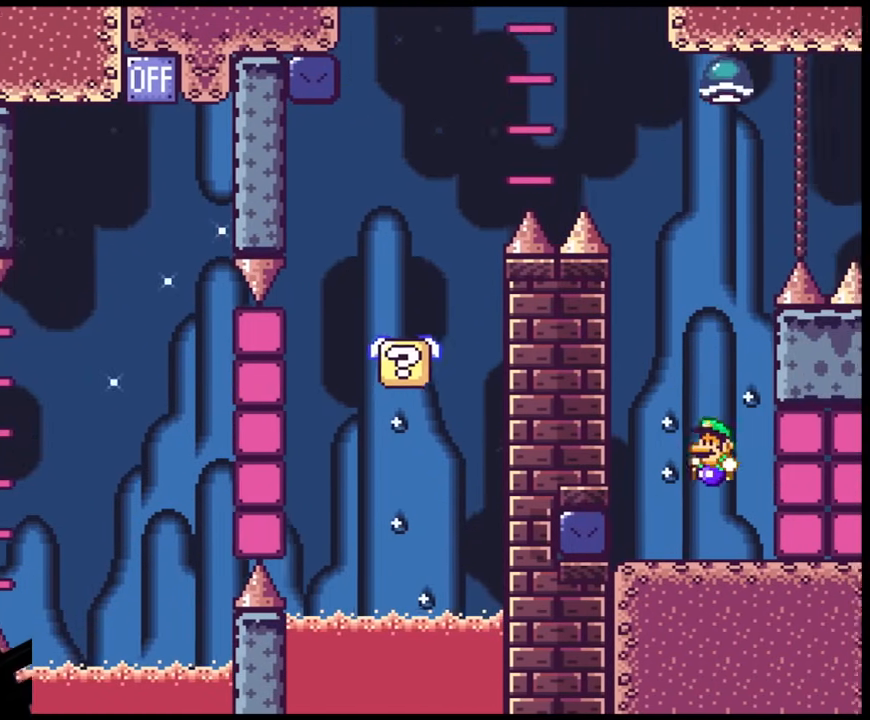
{"buttons": ["Y", "DPAD_RIGHT"], "events": [[33, "DPAD_LEFT", "down"], [33, "DPAD_RIGHT", "up"], [283, "B", "down"], [333, "DPAD_LEFT", "up"], [383, "B", "up"], [417, "DPAD_RIGHT", "down"]]}
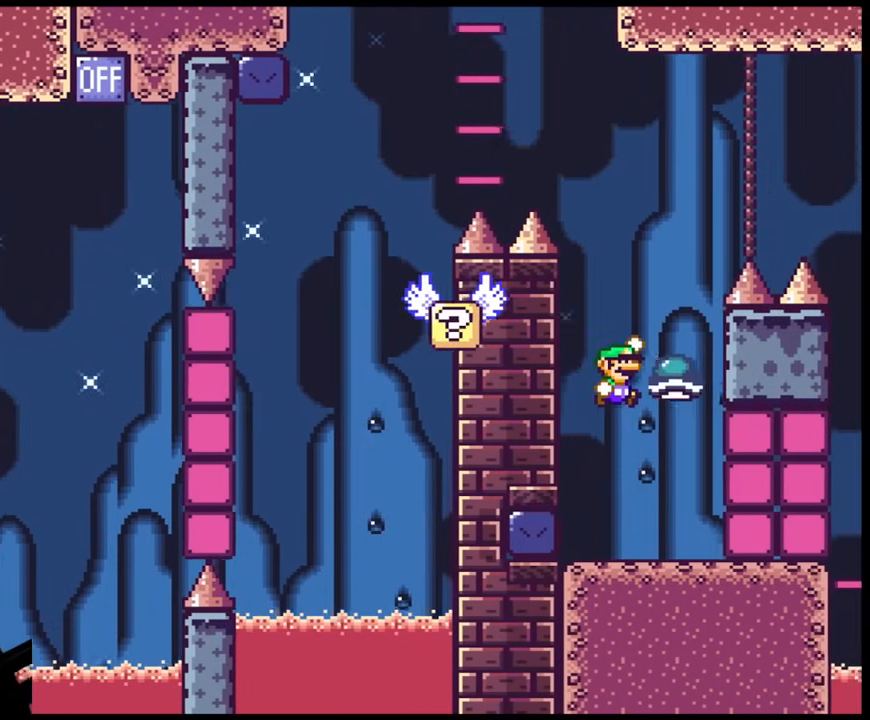
{"buttons": ["Y", "DPAD_RIGHT"], "events": [[233, "DPAD_LEFT", "down"], [233, "DPAD_RIGHT", "up"], [400, "DPAD_LEFT", "up"], [400, "DPAD_RIGHT", "down"]]}
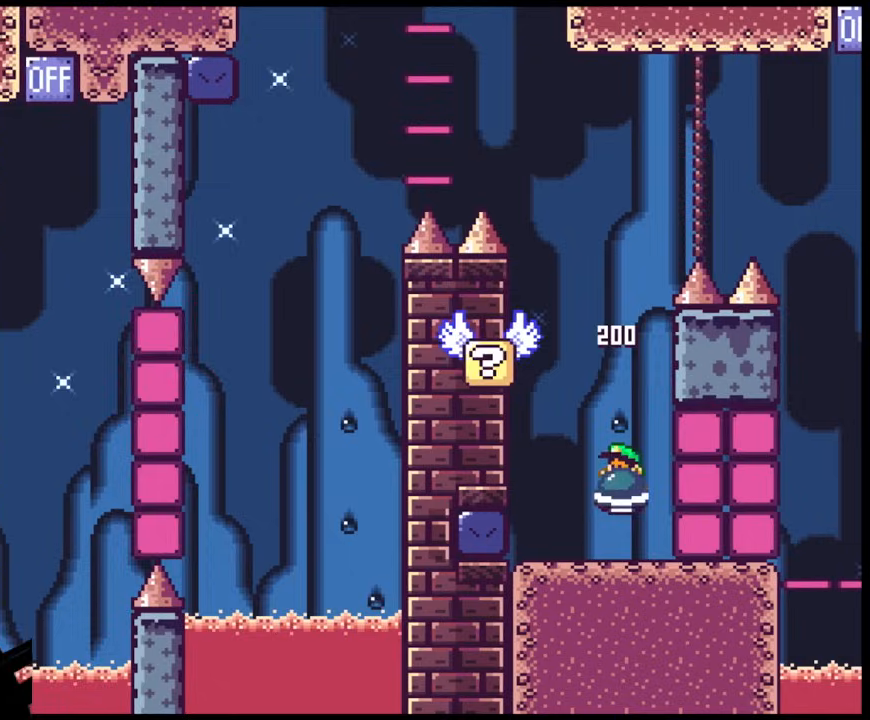
{"buttons": ["B", "Y"], "events": [[17, "DPAD_DOWN", "down"], [33, "DPAD_DOWN", "up"], [33, "DPAD_LEFT", "down"], [33, "DPAD_RIGHT", "up"], [317, "B", "down"], [500, "DPAD_LEFT", "up"]]}
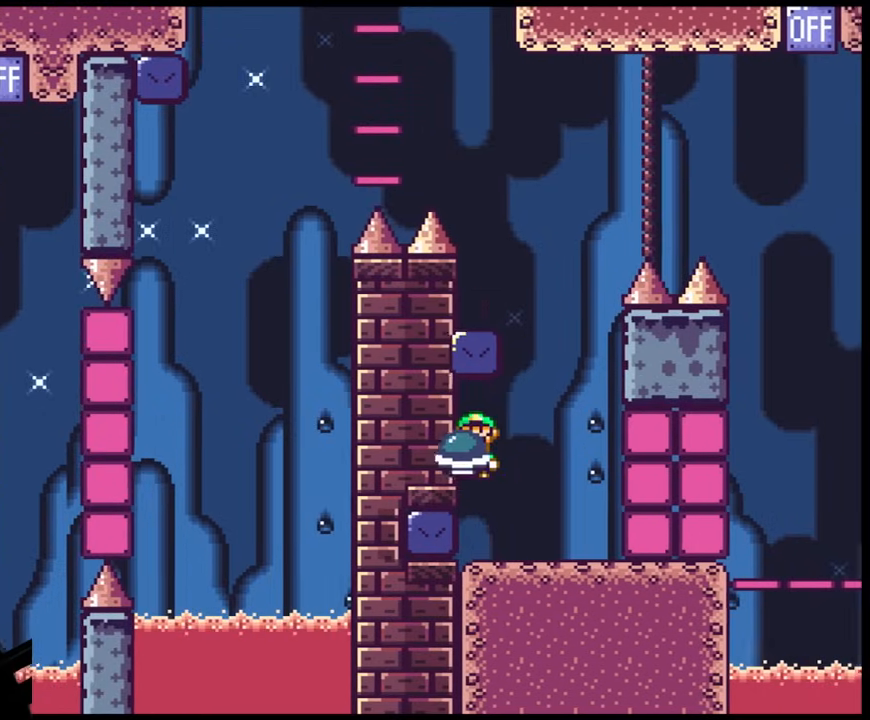
{"buttons": ["B", "Y", "DPAD_LEFT"], "events": [[17, "B", "up"], [33, "DPAD_RIGHT", "down"], [367, "B", "down"], [400, "DPAD_RIGHT", "up"], [433, "DPAD_LEFT", "down"]]}
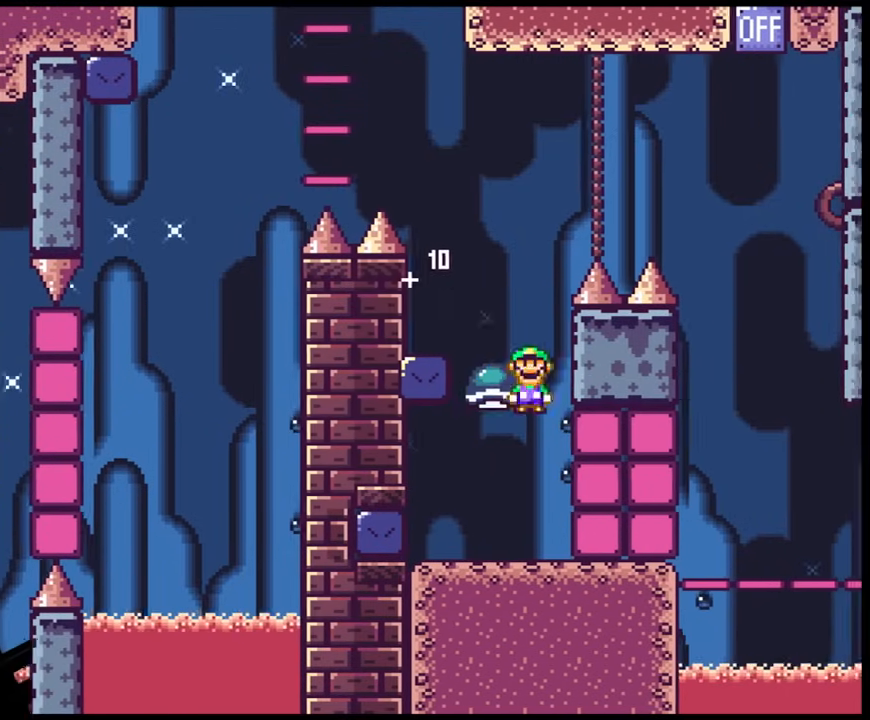
{"buttons": ["Y"], "events": [[283, "B", "up"], [483, "DPAD_LEFT", "up"]]}
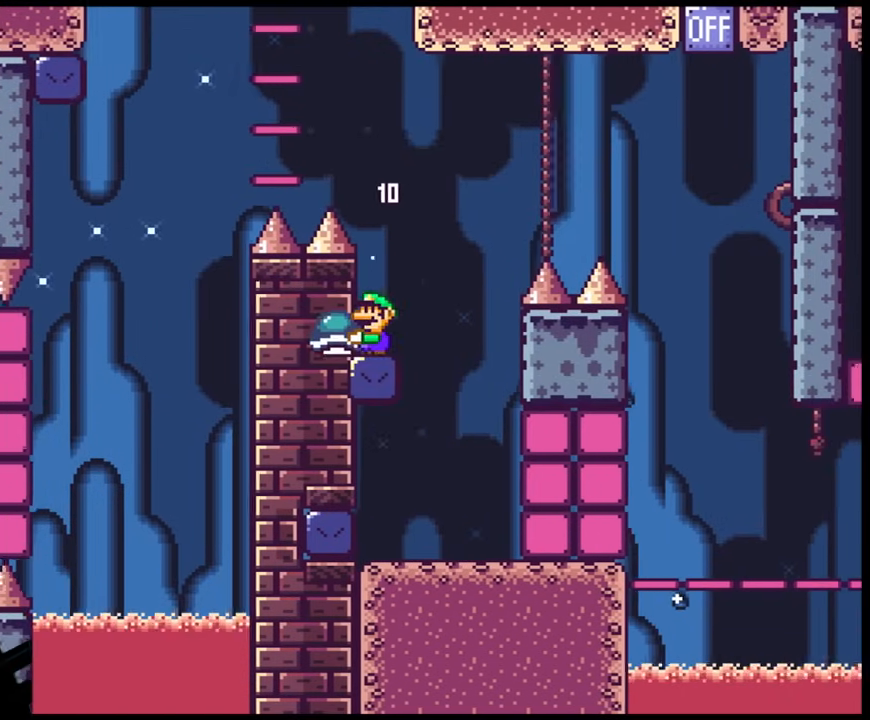
{"buttons": ["B", "Y", "DPAD_RIGHT"], "events": [[83, "DPAD_RIGHT", "down"], [283, "B", "down"]]}
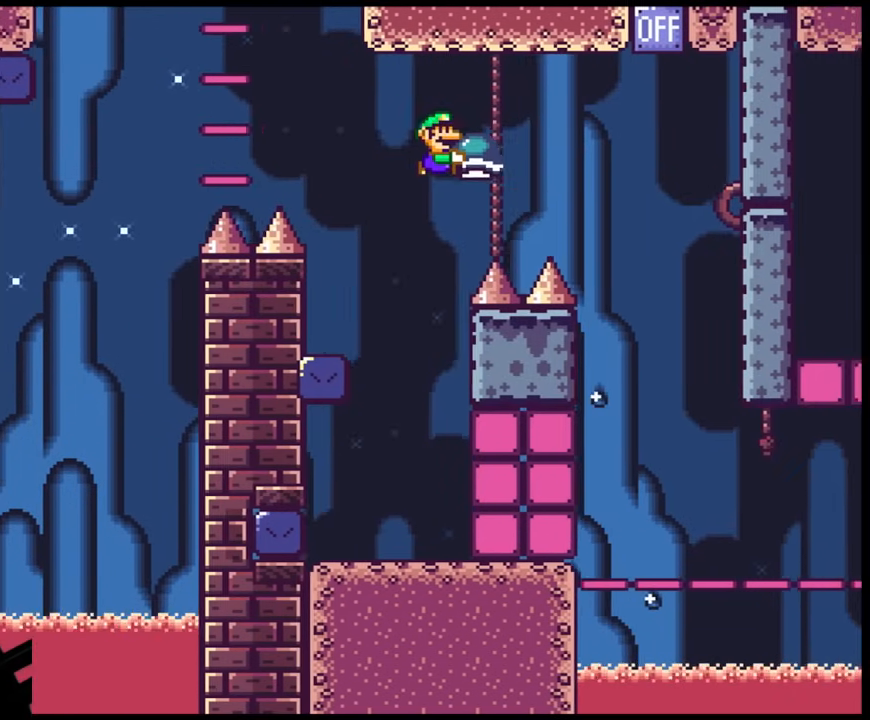
{"buttons": ["B", "DPAD_UP", "DPAD_RIGHT"], "events": [[350, "DPAD_UP", "down"], [383, "Y", "up"]]}
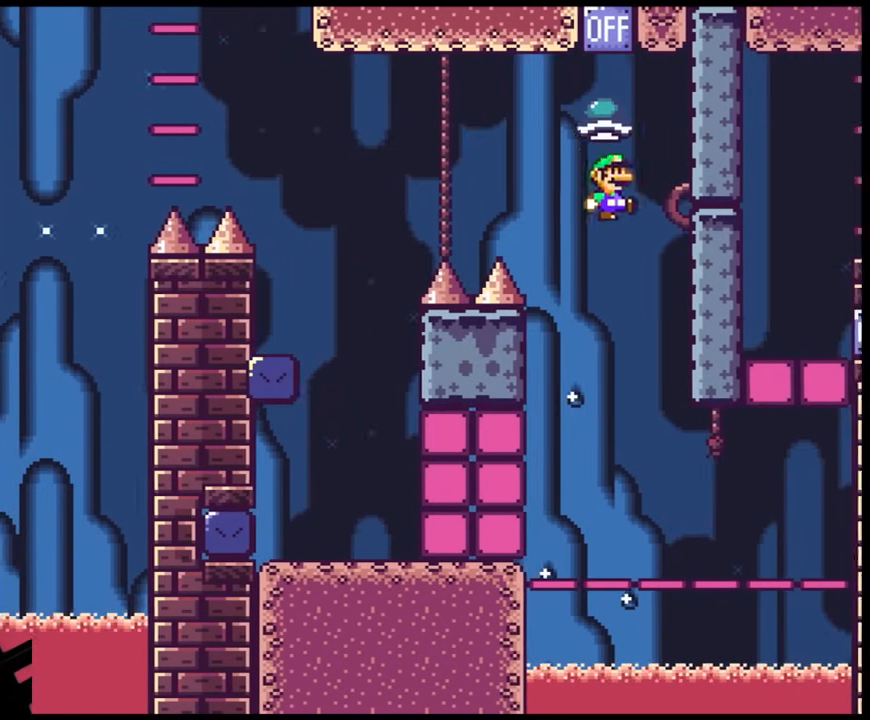
{"buttons": ["B", "Y", "DPAD_LEFT"], "events": [[17, "Y", "down"], [33, "DPAD_RIGHT", "up"], [83, "DPAD_LEFT", "down"], [133, "DPAD_UP", "up"], [217, "DPAD_LEFT", "up"], [233, "DPAD_RIGHT", "down"], [417, "DPAD_LEFT", "down"], [417, "DPAD_RIGHT", "up"]]}
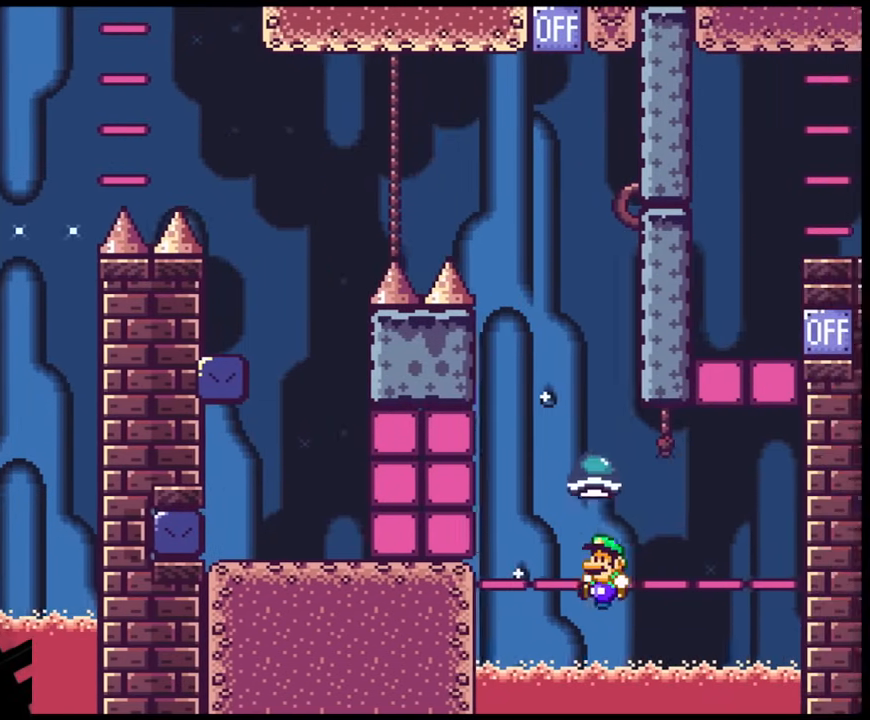
{"buttons": ["B", "Y"], "events": [[83, "DPAD_LEFT", "up"]]}
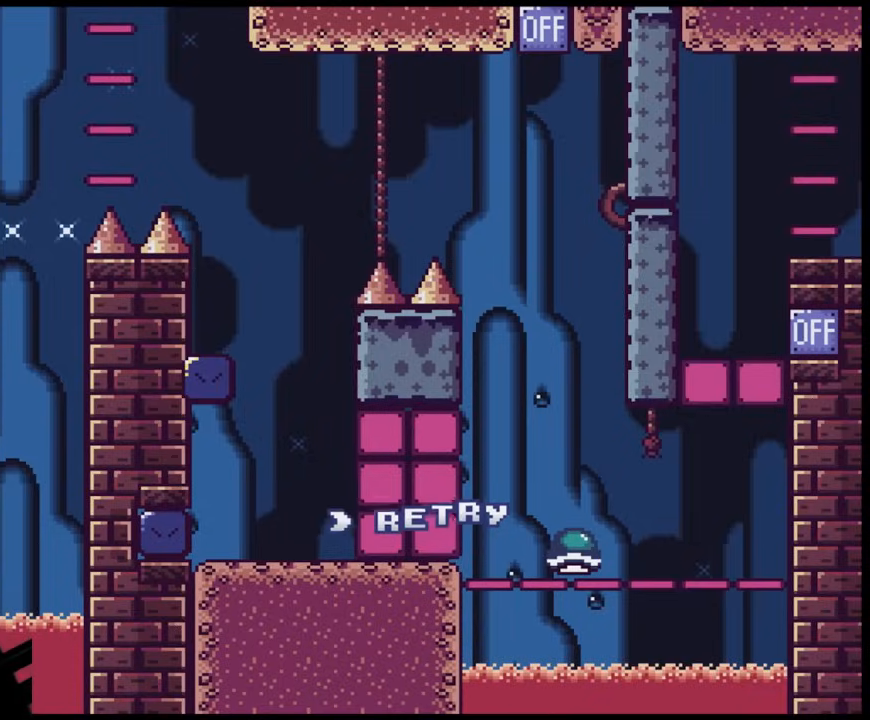
{"buttons": ["Y"], "events": [[117, "B", "up"]]}
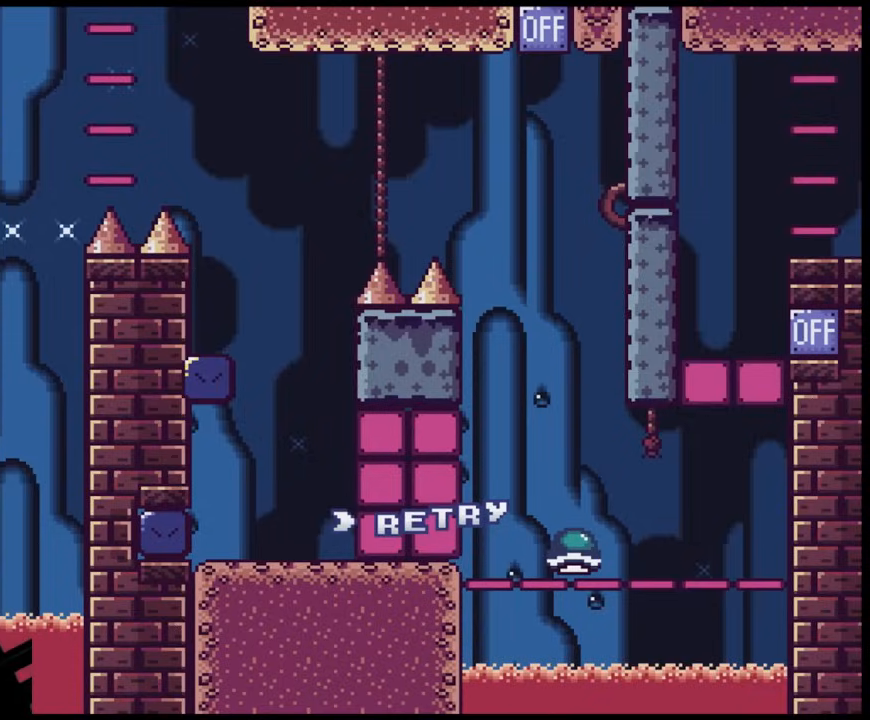
{"buttons": ["Y"], "events": []}
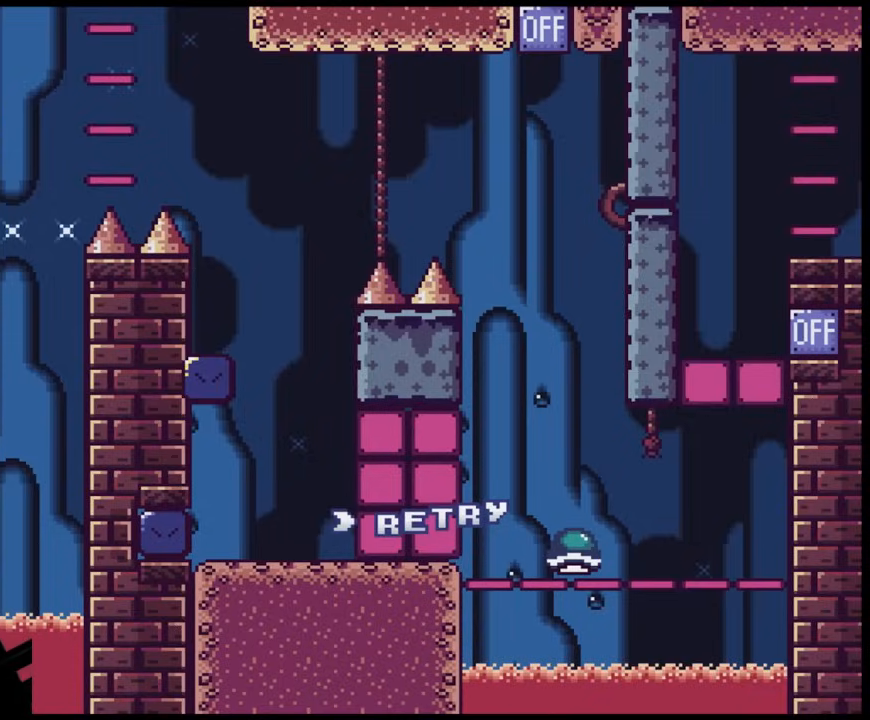
{"buttons": [], "events": [[300, "Y", "up"], [433, "B", "down"], [500, "B", "up"]]}
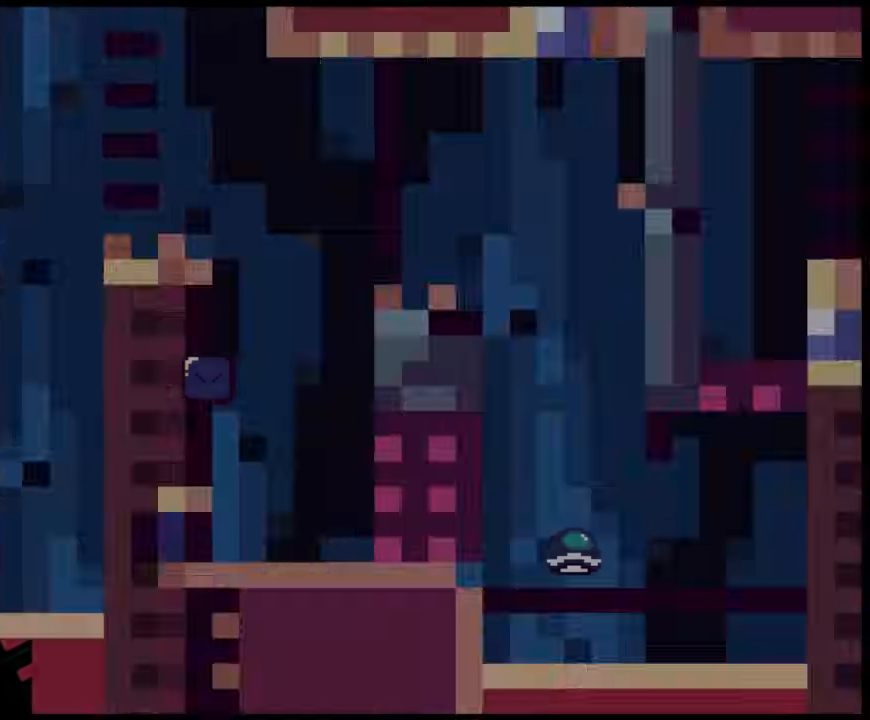
{"buttons": [], "events": [[100, "B", "down"], [317, "B", "up"]]}
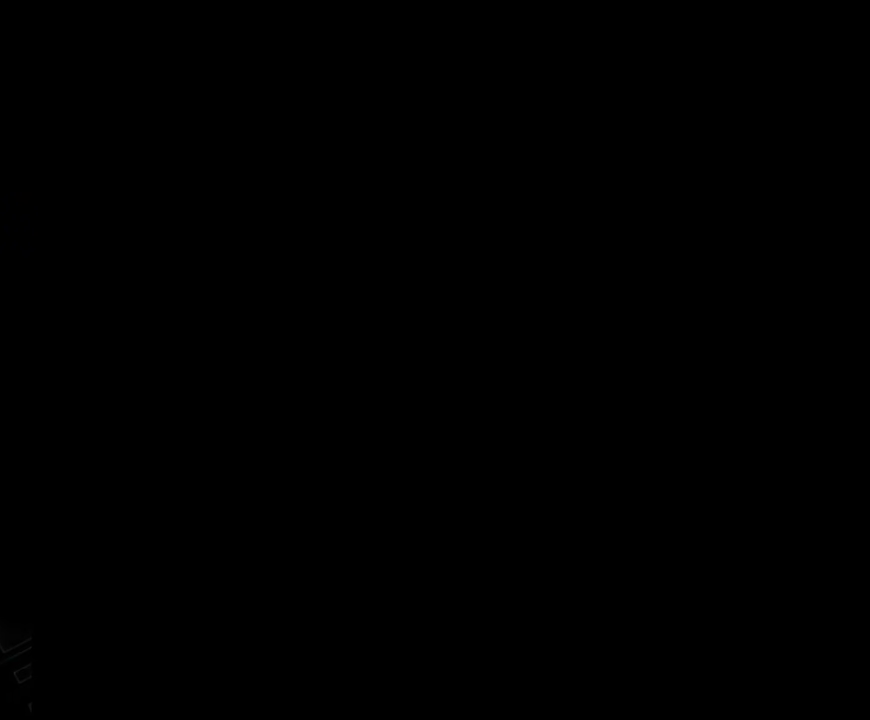
{"buttons": [], "events": []}